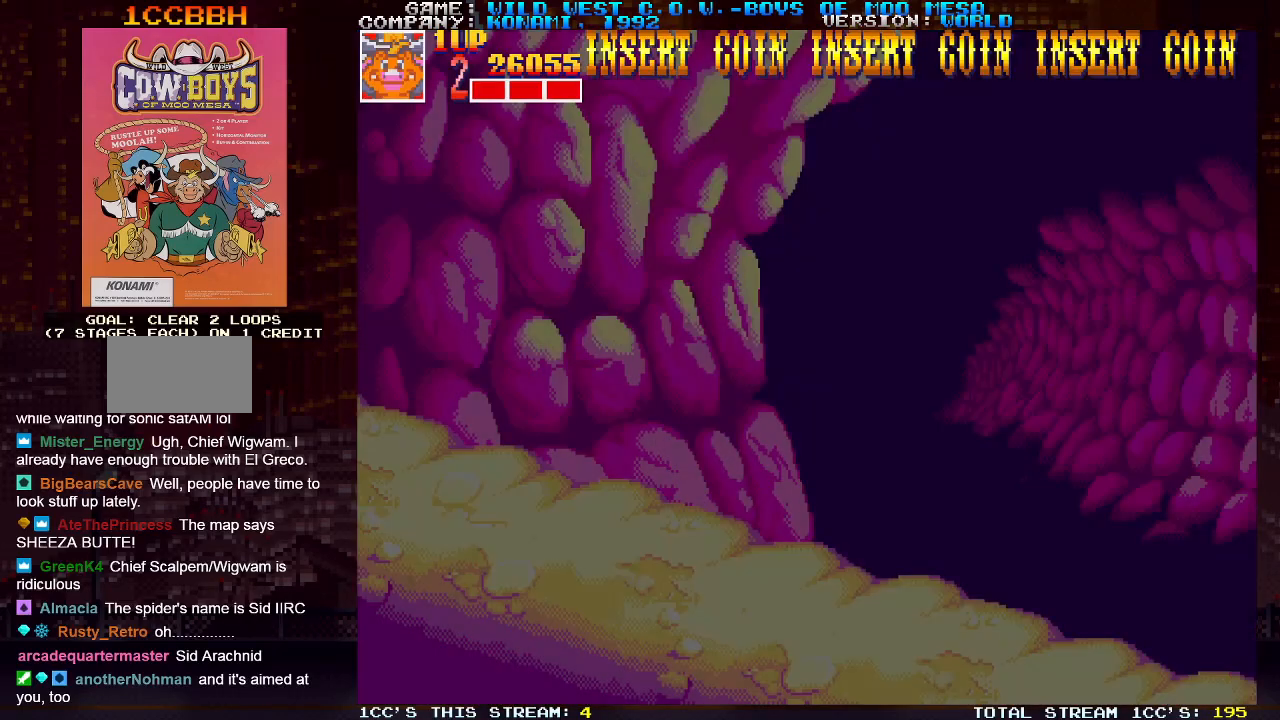
Gameplay with a controller (arcade stick); each line is a JSON object with the inputs held at the frame after it. "events" lists button and stick changes between this image and that frame as [ms after this image, input, new state], when the widget could be followed in between. Not read: L3 R3.
{"buttons": [], "left_stick": "right", "events": []}
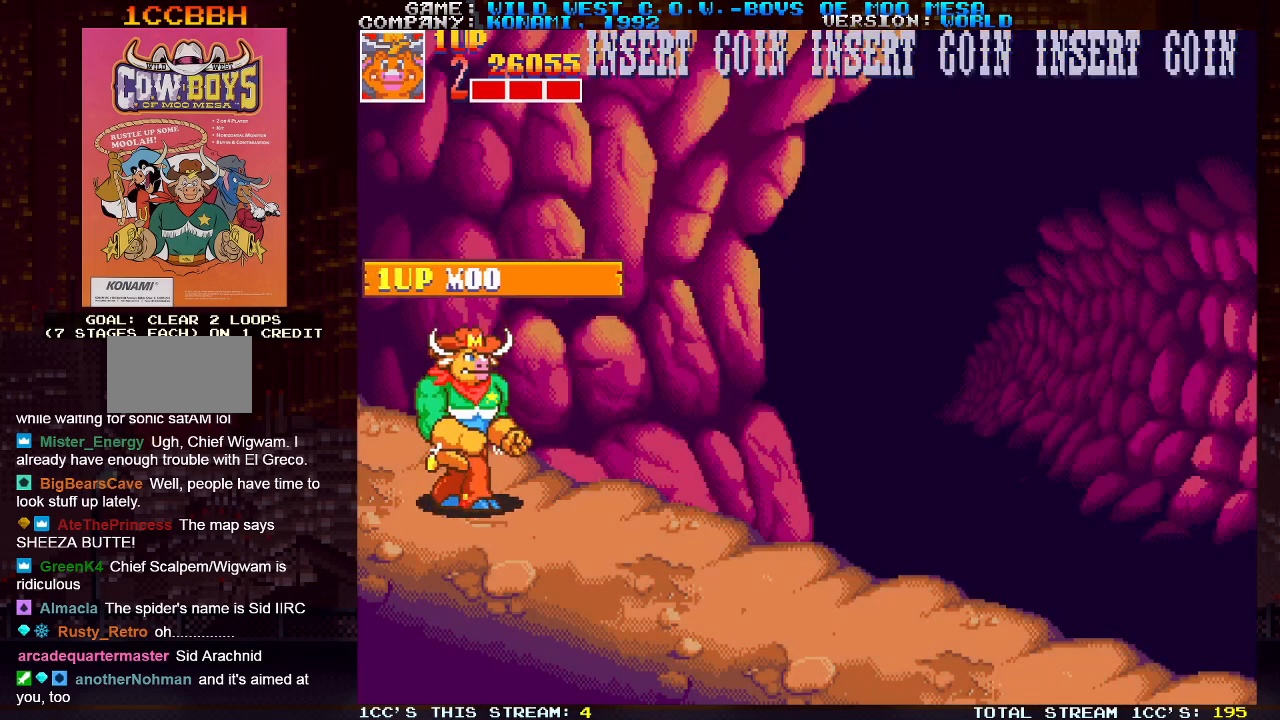
{"buttons": [], "left_stick": "right", "events": []}
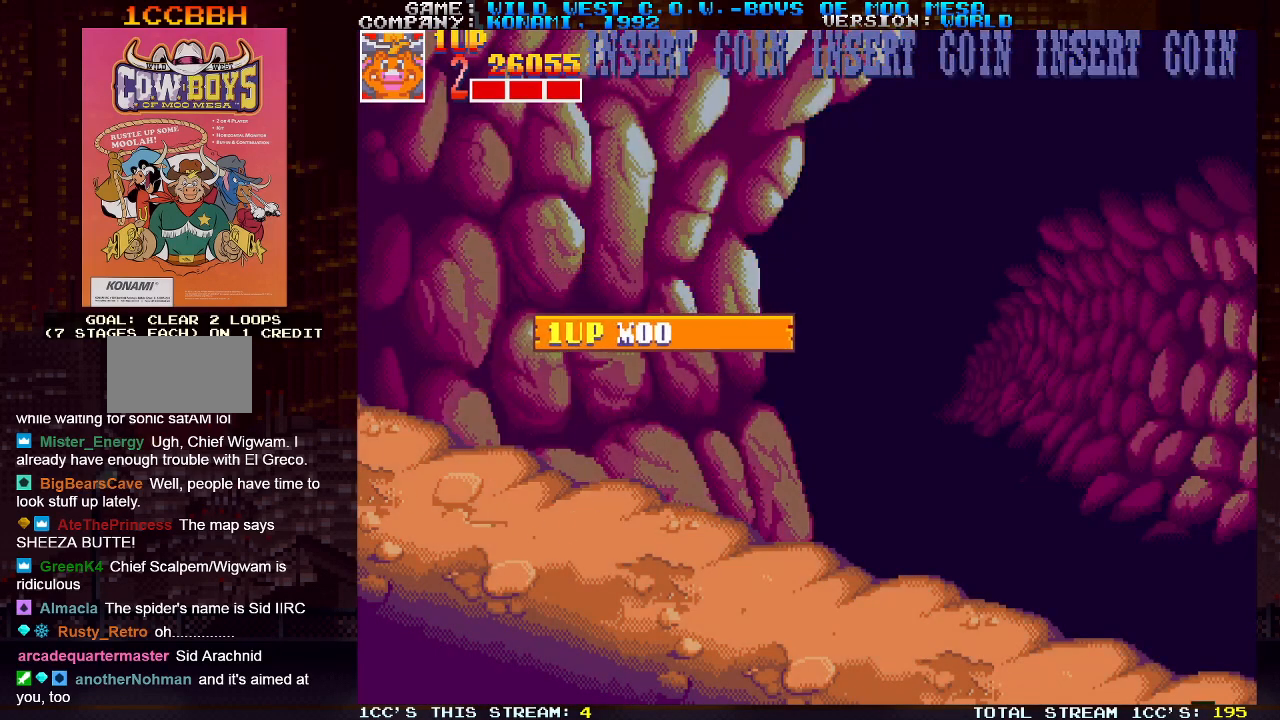
{"buttons": [], "left_stick": "right", "events": []}
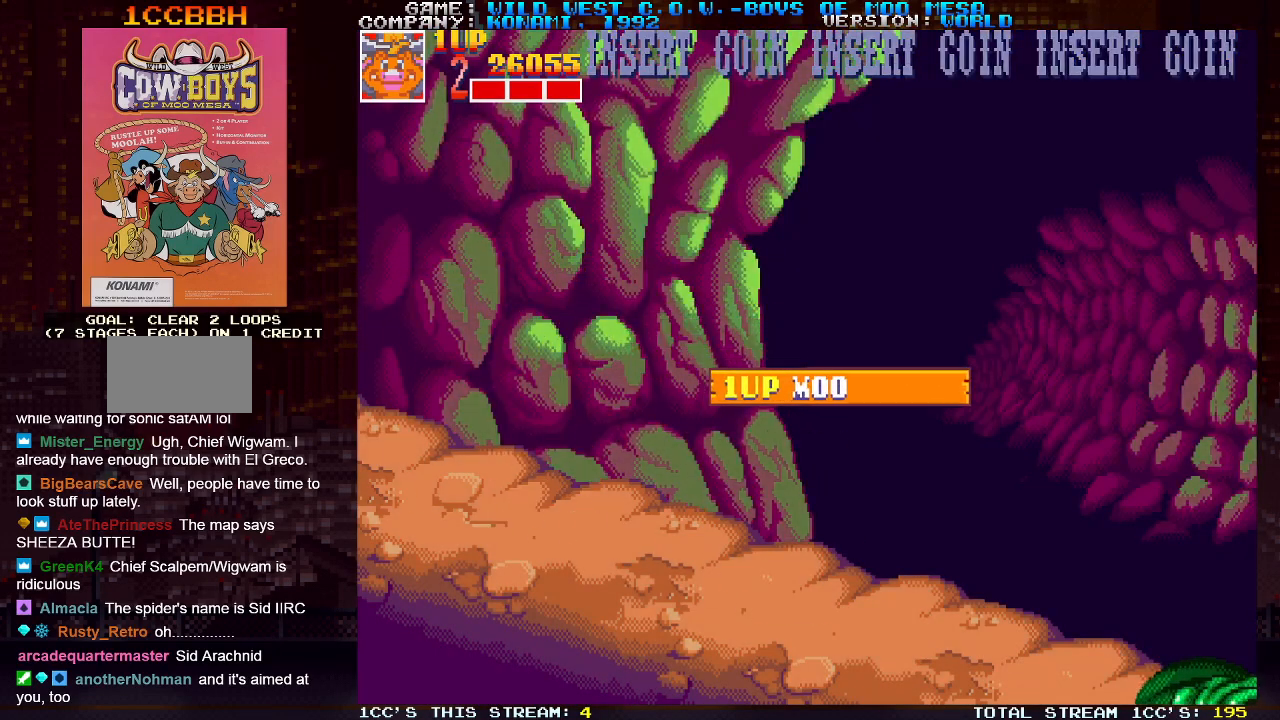
{"buttons": [], "left_stick": "right", "events": [[267, "left_stick", "center"], [500, "left_stick", "right"]]}
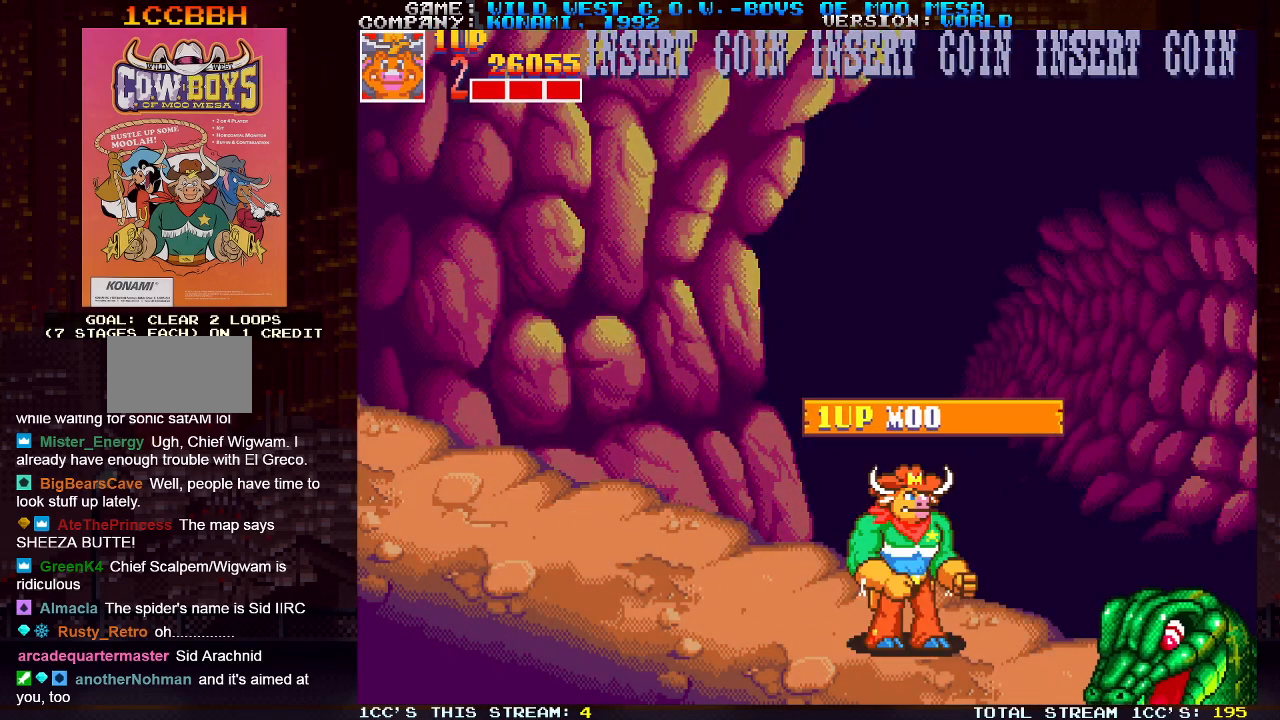
{"buttons": ["SQUARE"], "left_stick": "right", "events": [[50, "SQUARE", "down"], [100, "SQUARE", "up"], [167, "SQUARE", "down"], [167, "left_stick", "center"], [233, "SQUARE", "up"], [250, "SQUARE", "down"], [283, "SQUARE", "up"], [283, "left_stick", "right"], [350, "SQUARE", "down"], [400, "SQUARE", "up"], [433, "SQUARE", "down"], [467, "SQUARE", "up"], [500, "SQUARE", "down"]]}
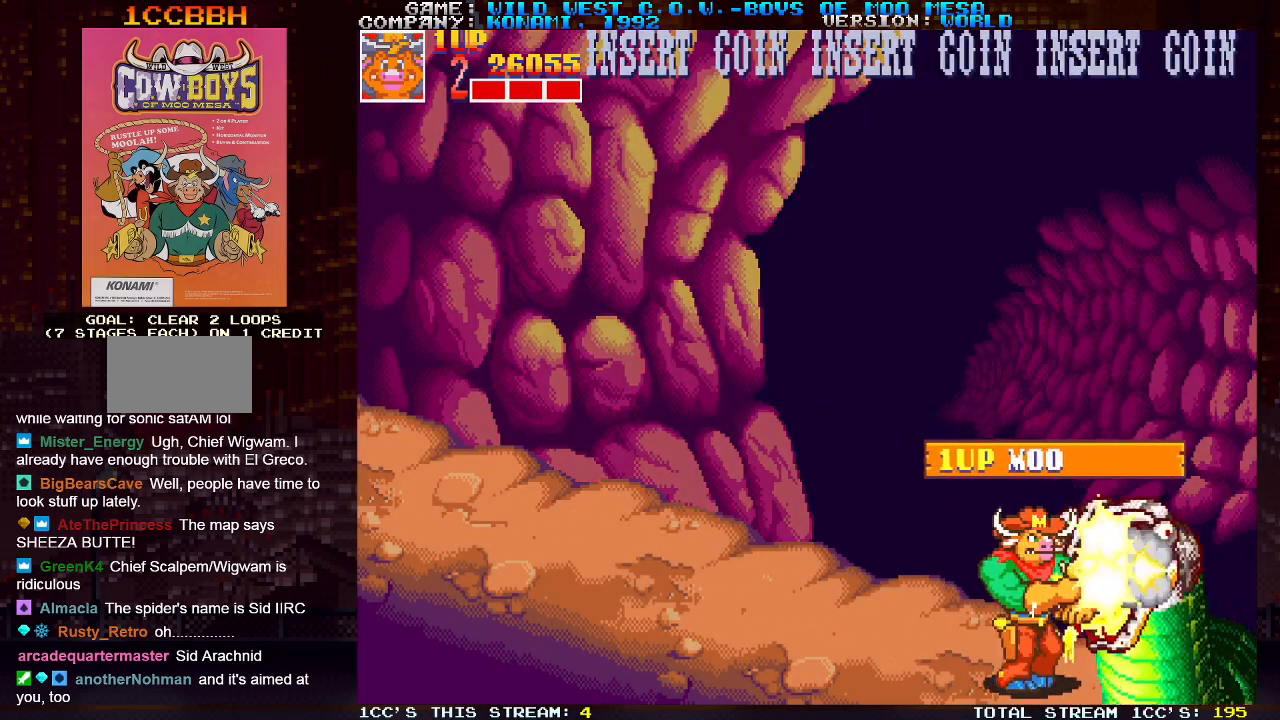
{"buttons": [], "left_stick": "up", "events": [[67, "SQUARE", "up"], [100, "SQUARE", "down"], [133, "SQUARE", "up"], [167, "left_stick", "up-right"], [183, "SQUARE", "down"], [233, "SQUARE", "up"], [250, "SQUARE", "down"], [300, "SQUARE", "up"], [333, "SQUARE", "down"], [333, "left_stick", "up"], [400, "SQUARE", "up"], [433, "SQUARE", "down"], [467, "SQUARE", "up"]]}
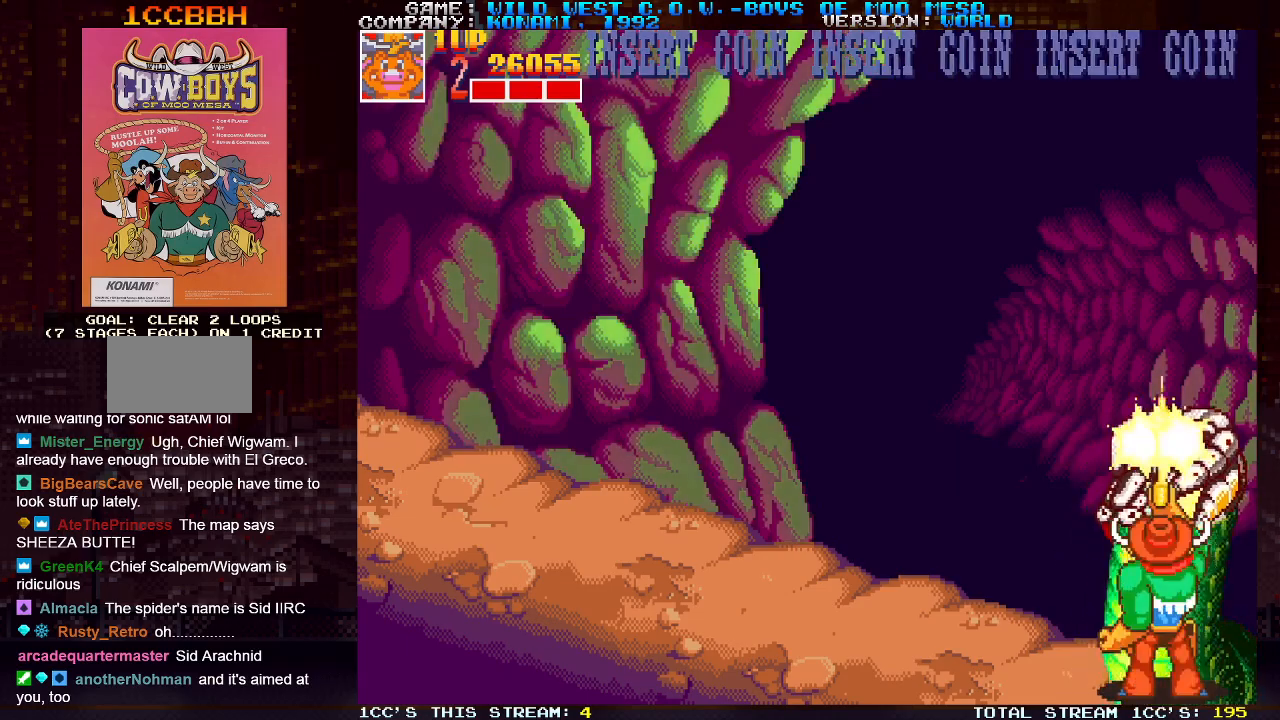
{"buttons": [], "left_stick": "up", "events": [[17, "SQUARE", "down"], [67, "SQUARE", "up"], [83, "SQUARE", "down"], [133, "SQUARE", "up"], [183, "SQUARE", "down"], [233, "SQUARE", "up"], [267, "SQUARE", "down"], [283, "SQUARE", "up"], [367, "SQUARE", "down"], [383, "SQUARE", "up"], [417, "SQUARE", "down"], [433, "SQUARE", "up"]]}
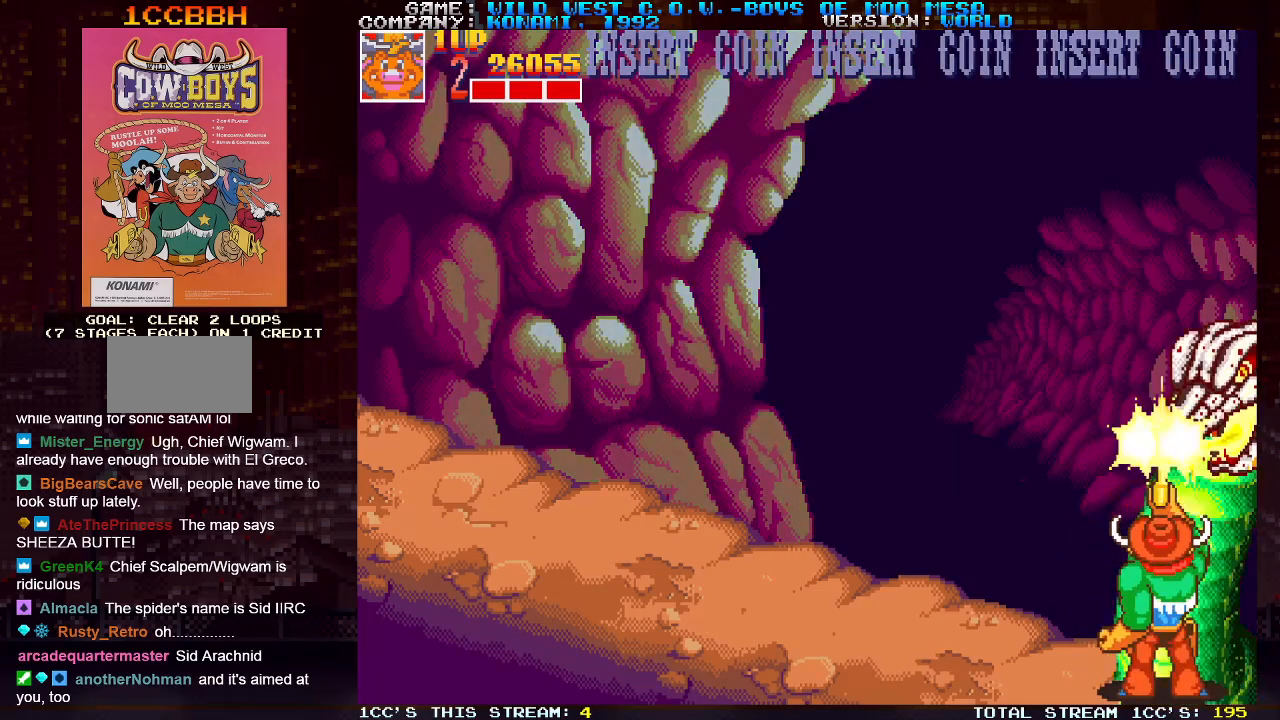
{"buttons": [], "left_stick": "up-left", "events": [[17, "SQUARE", "down"], [67, "SQUARE", "up"], [83, "SQUARE", "down"], [117, "SQUARE", "up"], [167, "SQUARE", "down"], [217, "SQUARE", "up"], [250, "SQUARE", "down"], [267, "SQUARE", "up"], [333, "SQUARE", "down"], [383, "SQUARE", "up"], [417, "SQUARE", "down"], [450, "SQUARE", "up"], [483, "left_stick", "up-left"]]}
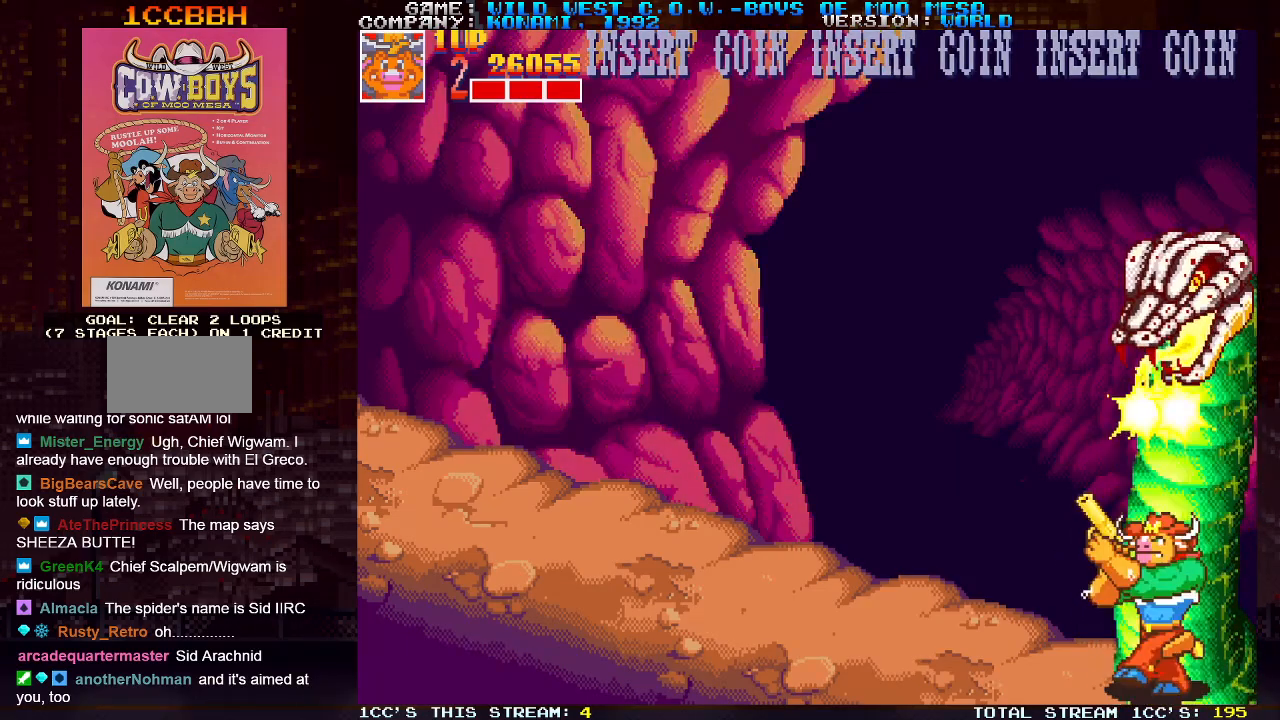
{"buttons": [], "left_stick": "up", "events": [[217, "left_stick", "up"], [250, "SQUARE", "down"], [283, "SQUARE", "up"], [367, "SQUARE", "down"], [400, "SQUARE", "up"], [433, "SQUARE", "down"], [467, "SQUARE", "up"]]}
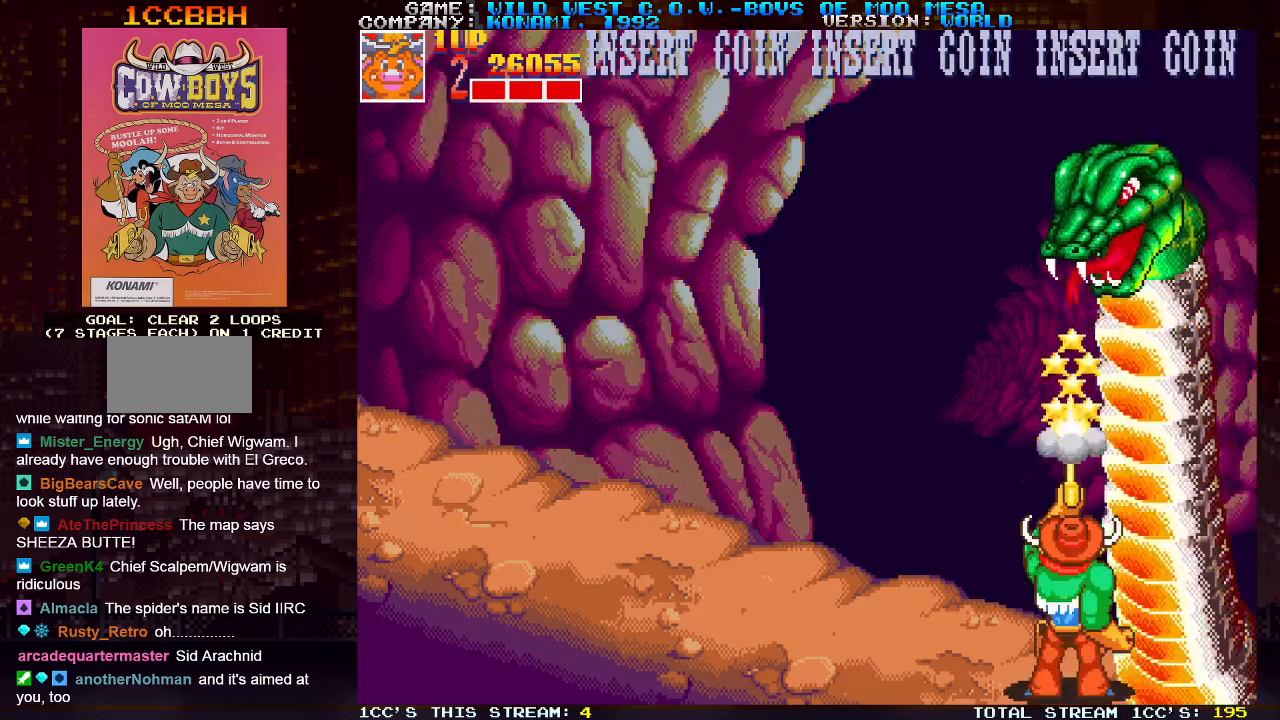
{"buttons": [], "left_stick": "up", "events": [[17, "SQUARE", "down"], [67, "SQUARE", "up"], [100, "SQUARE", "down"], [133, "SQUARE", "up"], [183, "SQUARE", "down"], [233, "SQUARE", "up"], [267, "SQUARE", "down"], [300, "SQUARE", "up"], [350, "SQUARE", "down"], [383, "SQUARE", "up"], [433, "SQUARE", "down"], [450, "SQUARE", "up"]]}
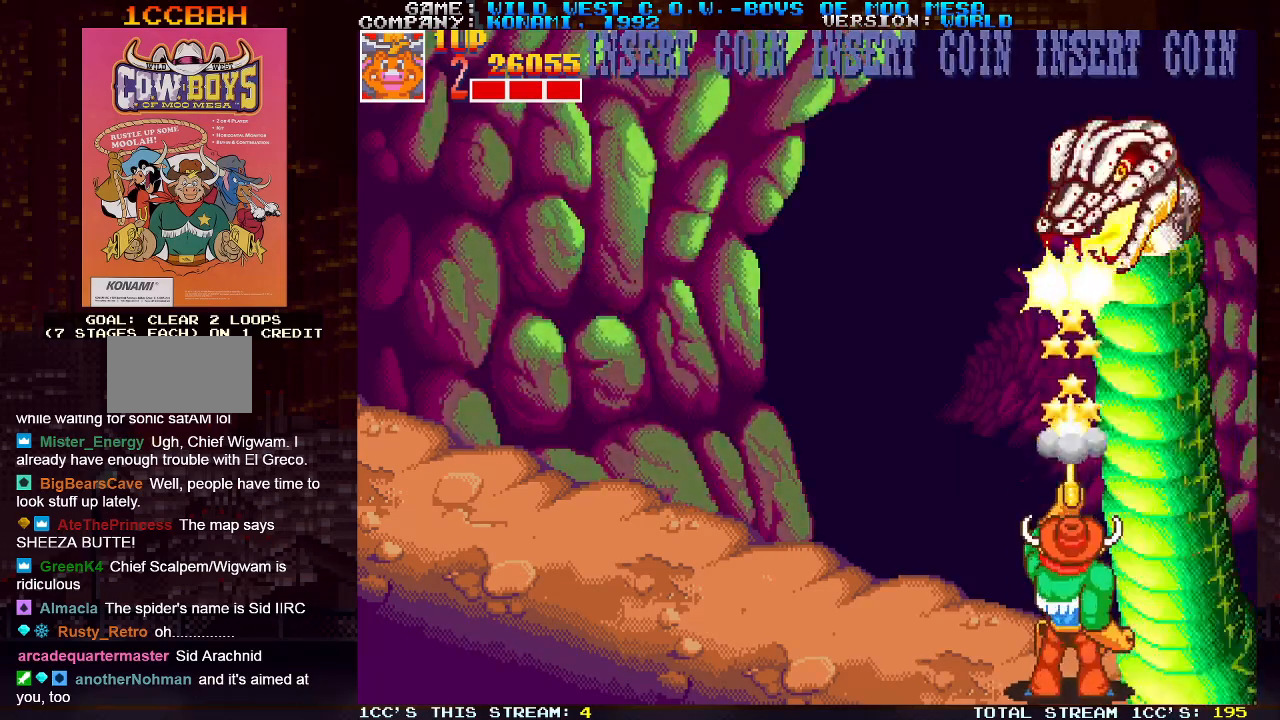
{"buttons": ["SQUARE"], "left_stick": "up", "events": [[17, "SQUARE", "down"], [67, "SQUARE", "up"], [100, "SQUARE", "down"], [133, "SQUARE", "up"], [183, "SQUARE", "down"], [233, "SQUARE", "up"], [267, "SQUARE", "down"], [300, "SQUARE", "up"], [350, "SQUARE", "down"], [400, "SQUARE", "up"], [450, "SQUARE", "down"], [467, "SQUARE", "up"], [500, "SQUARE", "down"]]}
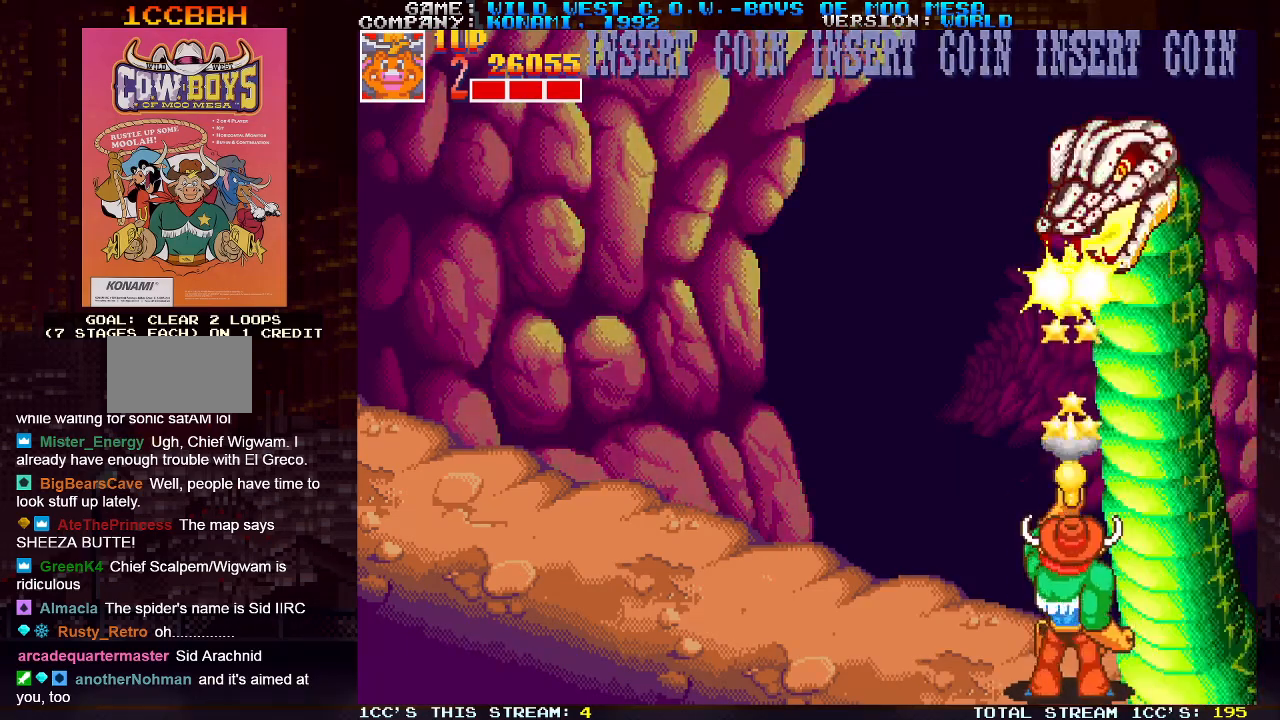
{"buttons": [], "left_stick": "up", "events": [[50, "SQUARE", "up"], [83, "SQUARE", "down"], [133, "SQUARE", "up"], [167, "SQUARE", "down"], [217, "SQUARE", "up"], [250, "SQUARE", "down"], [300, "SQUARE", "up"], [333, "SQUARE", "down"], [383, "SQUARE", "up"], [417, "SQUARE", "down"], [467, "SQUARE", "up"]]}
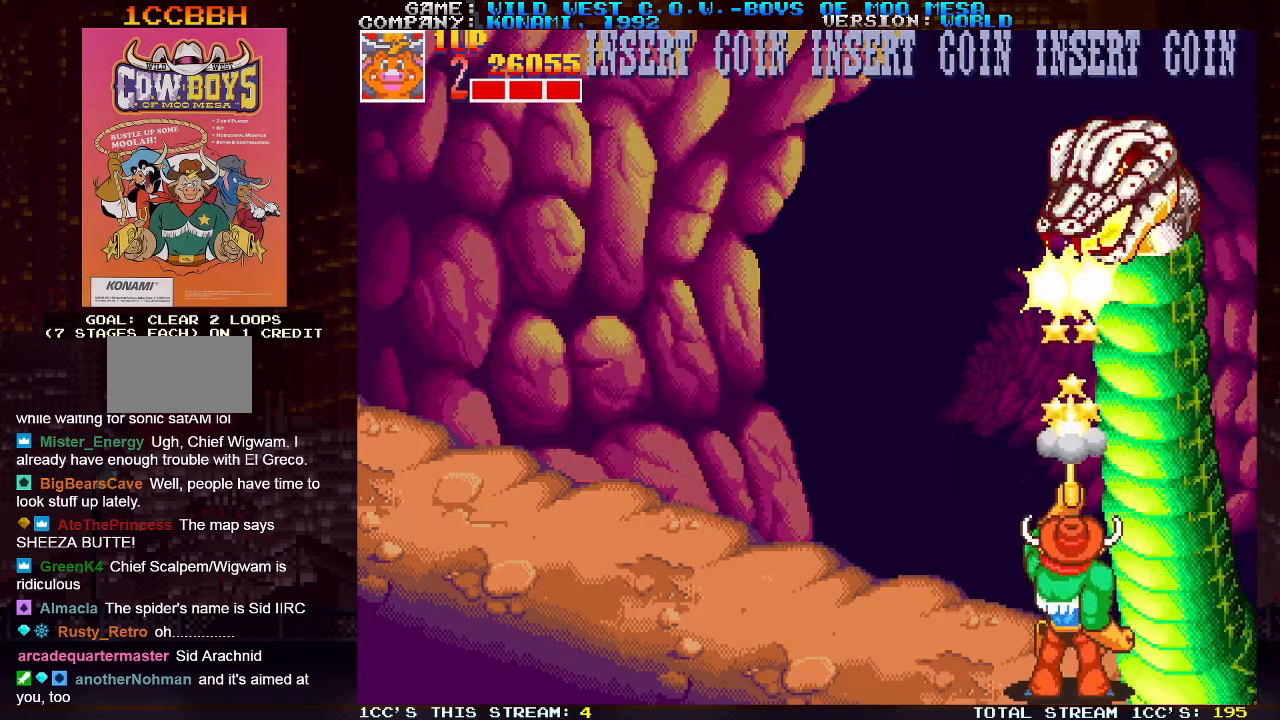
{"buttons": [], "left_stick": "up", "events": [[17, "SQUARE", "down"], [67, "SQUARE", "up"], [83, "SQUARE", "down"], [117, "SQUARE", "up"], [167, "SQUARE", "down"], [217, "SQUARE", "up"], [250, "SQUARE", "down"], [283, "SQUARE", "up"], [350, "SQUARE", "down"], [400, "SQUARE", "up"], [433, "SQUARE", "down"], [467, "SQUARE", "up"]]}
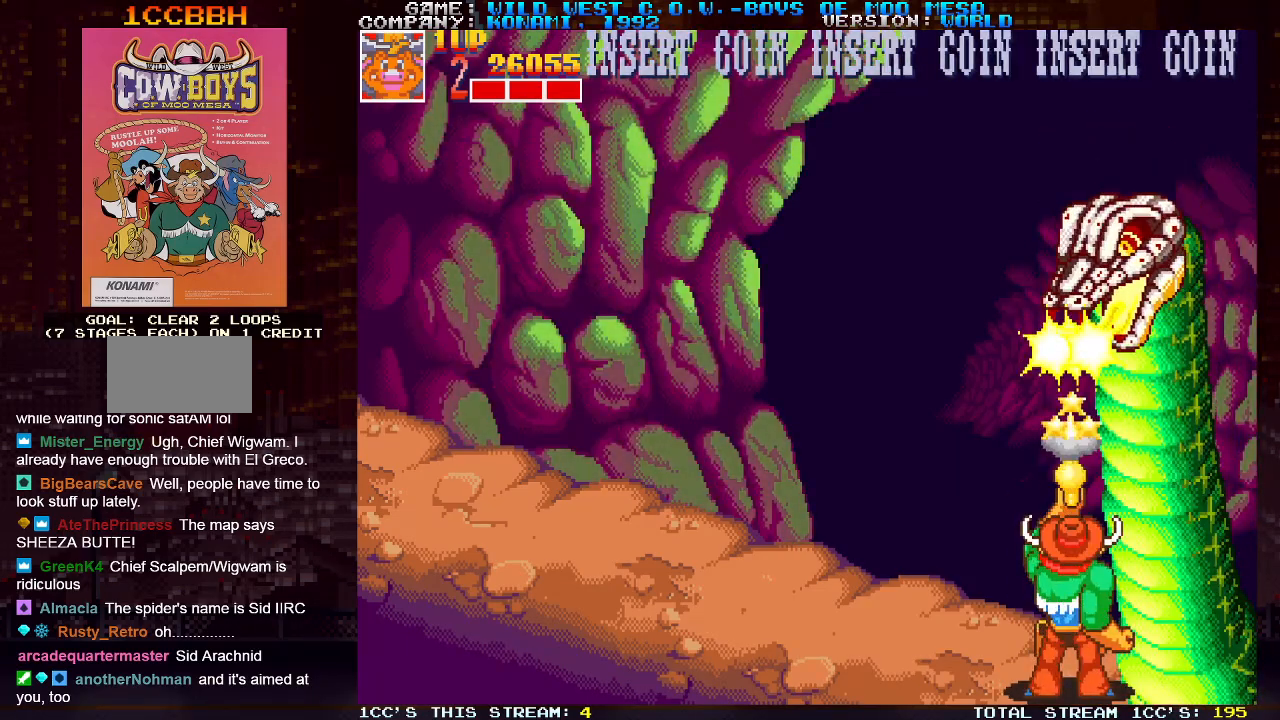
{"buttons": [], "left_stick": "center", "events": [[33, "SQUARE", "down"], [67, "SQUARE", "up"], [117, "SQUARE", "down"], [133, "SQUARE", "up"], [200, "SQUARE", "down"], [250, "SQUARE", "up"], [283, "SQUARE", "down"], [317, "SQUARE", "up"], [383, "SQUARE", "down"], [433, "SQUARE", "up"], [450, "left_stick", "center"], [467, "SQUARE", "down"], [500, "SQUARE", "up"]]}
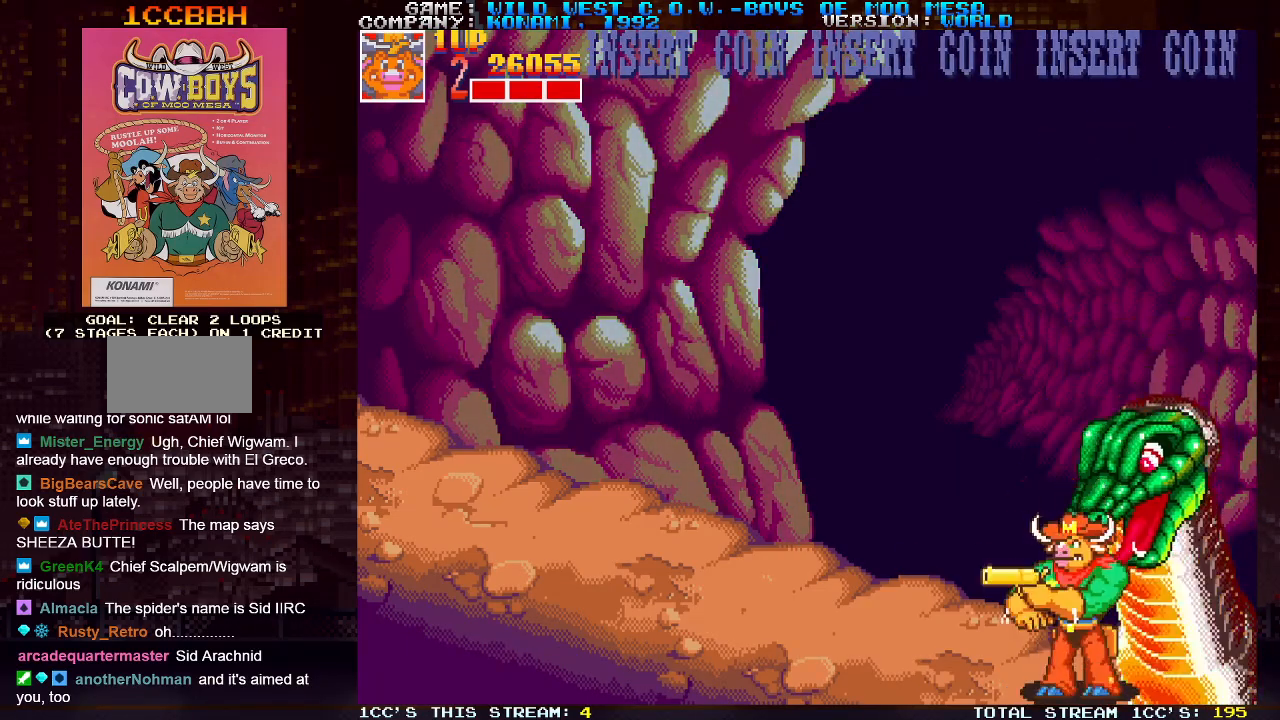
{"buttons": [], "left_stick": "left", "events": [[33, "SQUARE", "down"], [50, "left_stick", "left"], [83, "SQUARE", "up"]]}
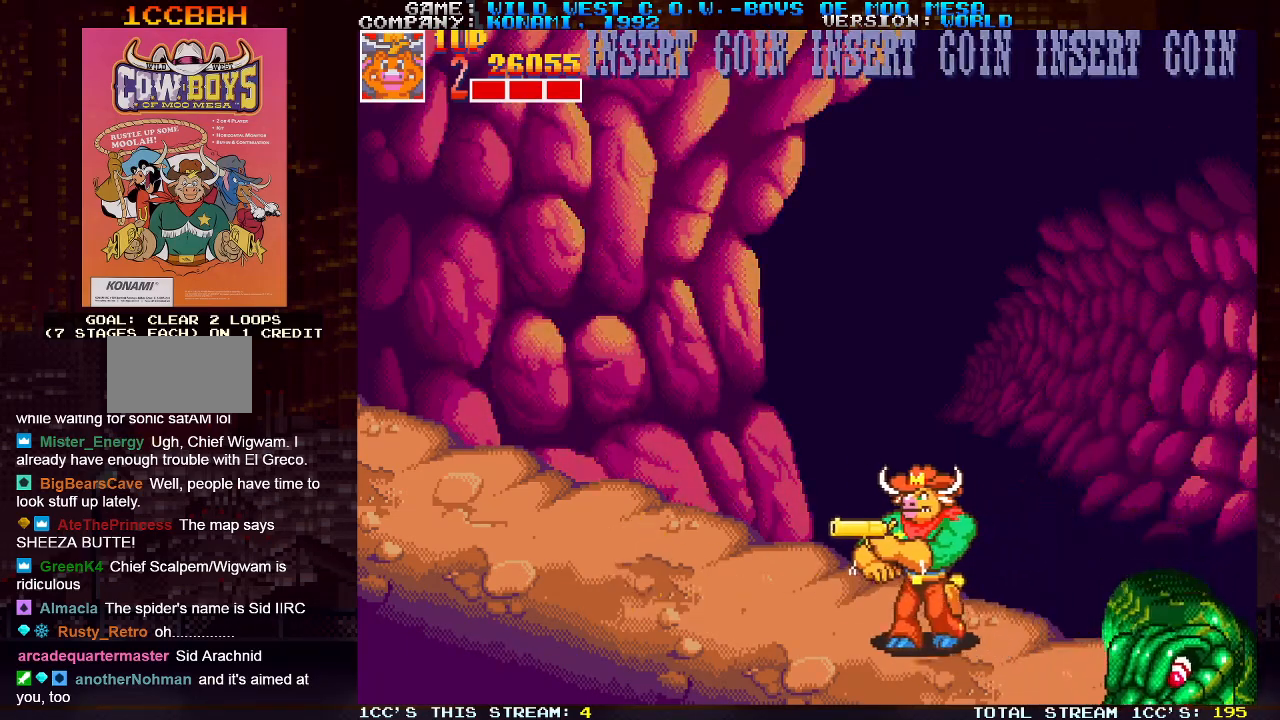
{"buttons": ["SQUARE"], "left_stick": "center", "events": [[283, "left_stick", "right"], [333, "SQUARE", "down"], [367, "SQUARE", "up"], [383, "left_stick", "center"], [400, "SQUARE", "down"], [450, "SQUARE", "up"], [500, "SQUARE", "down"]]}
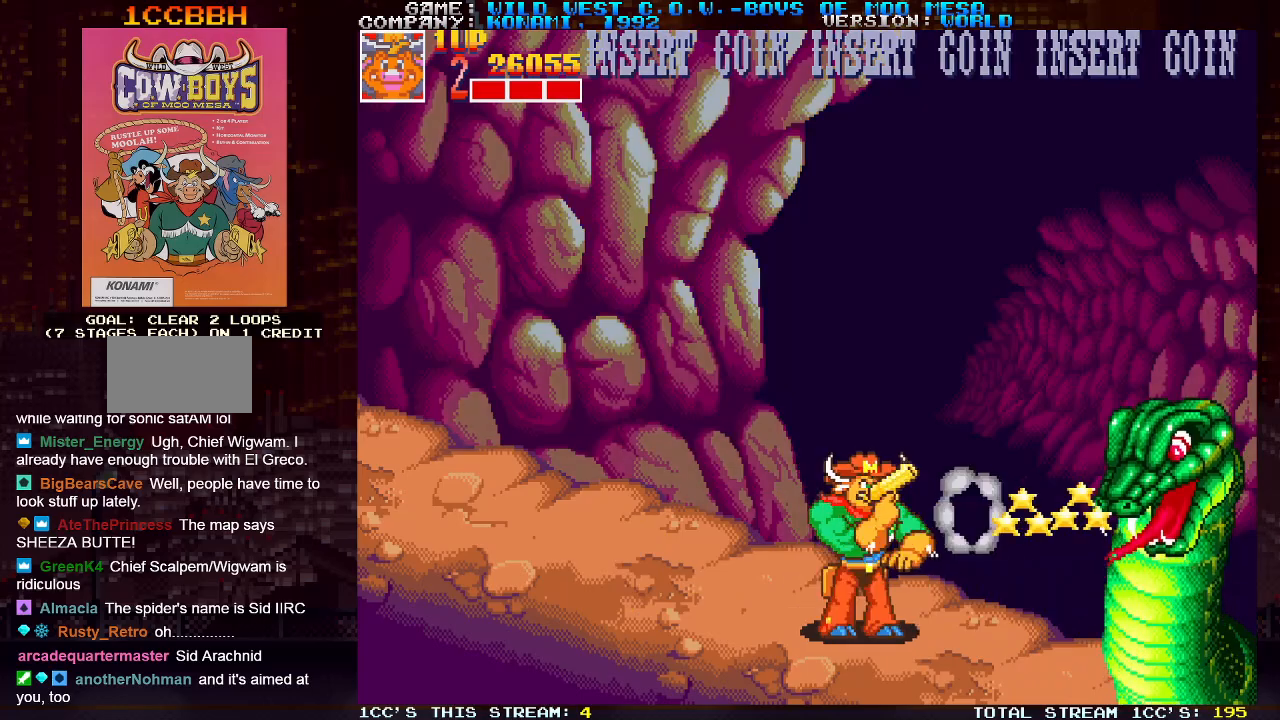
{"buttons": [], "left_stick": "left", "events": [[33, "left_stick", "up-right"], [50, "SQUARE", "up"], [83, "SQUARE", "down"], [117, "SQUARE", "up"], [167, "SQUARE", "down"], [233, "SQUARE", "up"], [283, "left_stick", "left"]]}
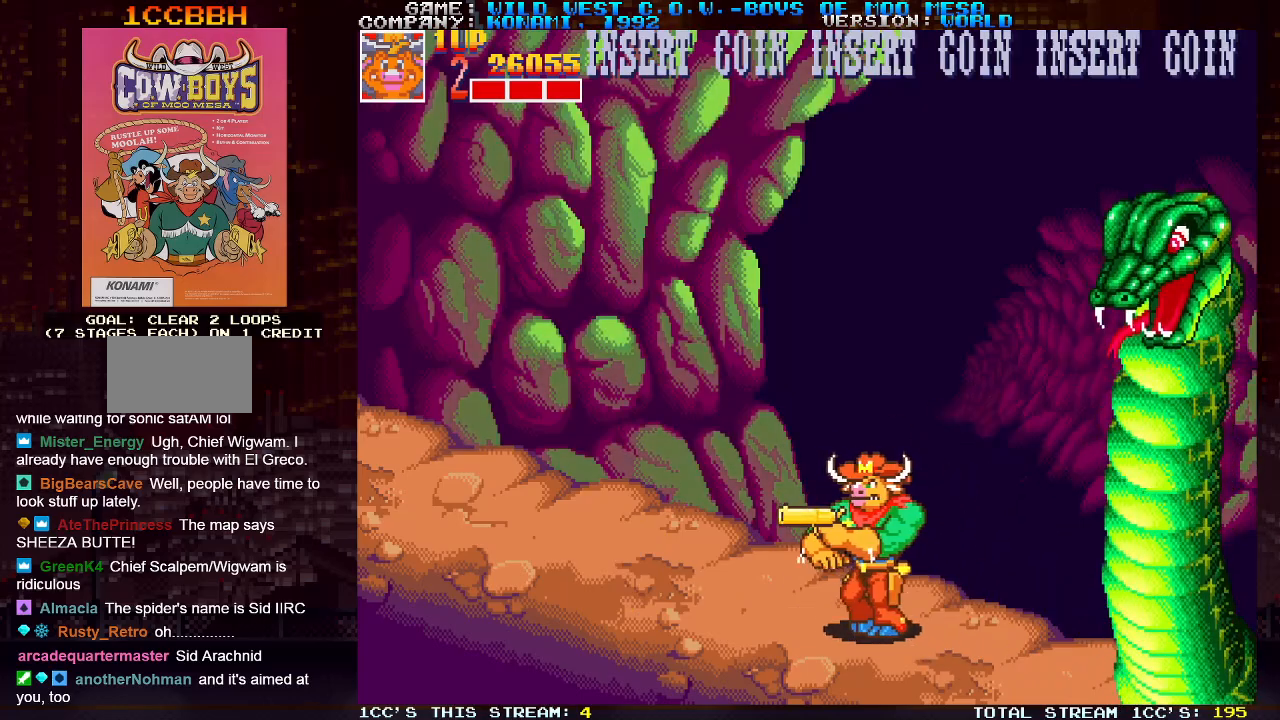
{"buttons": [], "left_stick": "left", "events": [[183, "SQUARE", "down"], [183, "left_stick", "up-right"], [233, "SQUARE", "up"], [283, "SQUARE", "down"], [350, "SQUARE", "up"], [433, "left_stick", "left"]]}
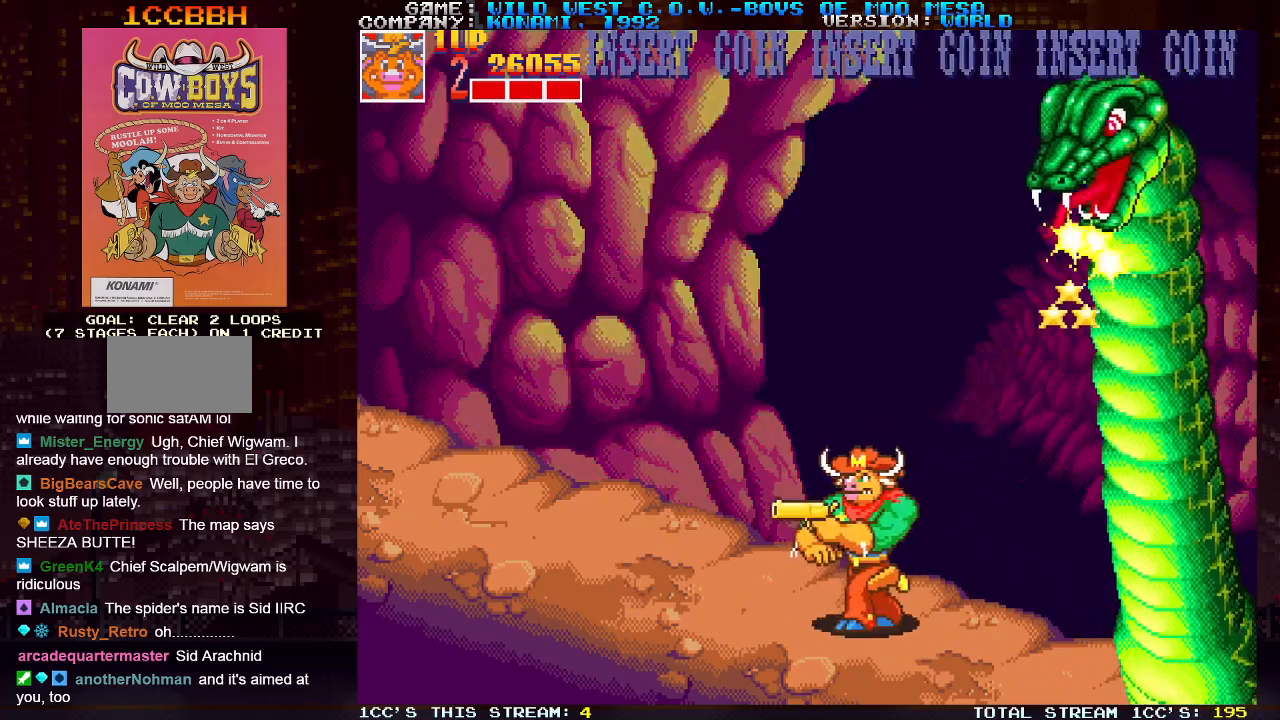
{"buttons": [], "left_stick": "left", "events": []}
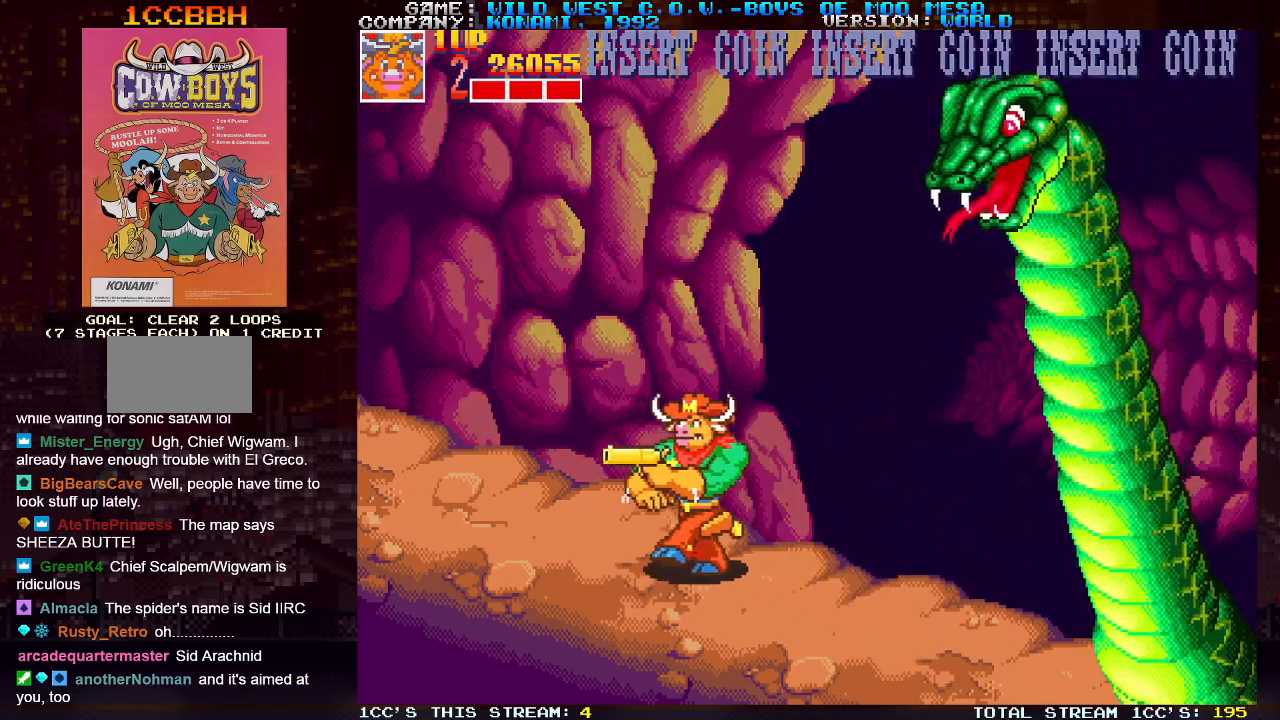
{"buttons": ["SQUARE"], "left_stick": "right", "events": [[300, "SQUARE", "down"], [300, "left_stick", "right"], [350, "SQUARE", "up"], [400, "SQUARE", "down"], [450, "SQUARE", "up"], [483, "SQUARE", "down"]]}
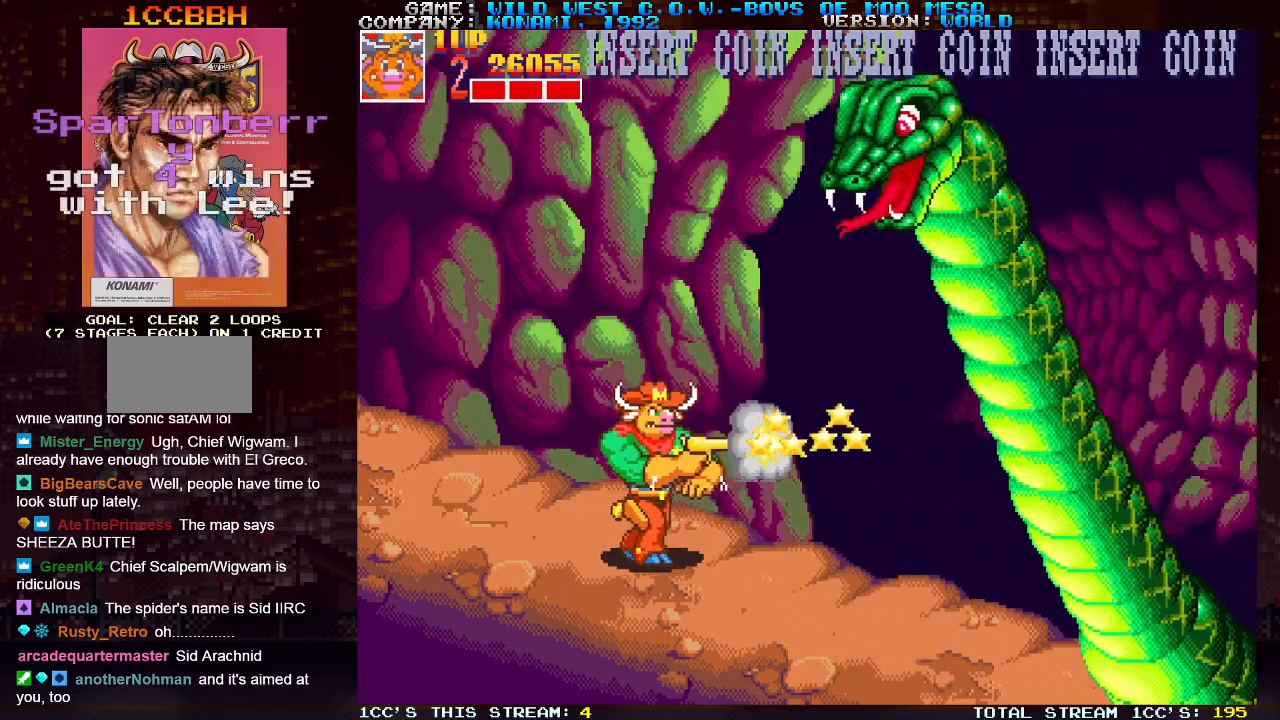
{"buttons": [], "left_stick": "up", "events": [[17, "SQUARE", "up"], [50, "SQUARE", "down"], [83, "SQUARE", "up"], [417, "left_stick", "up"]]}
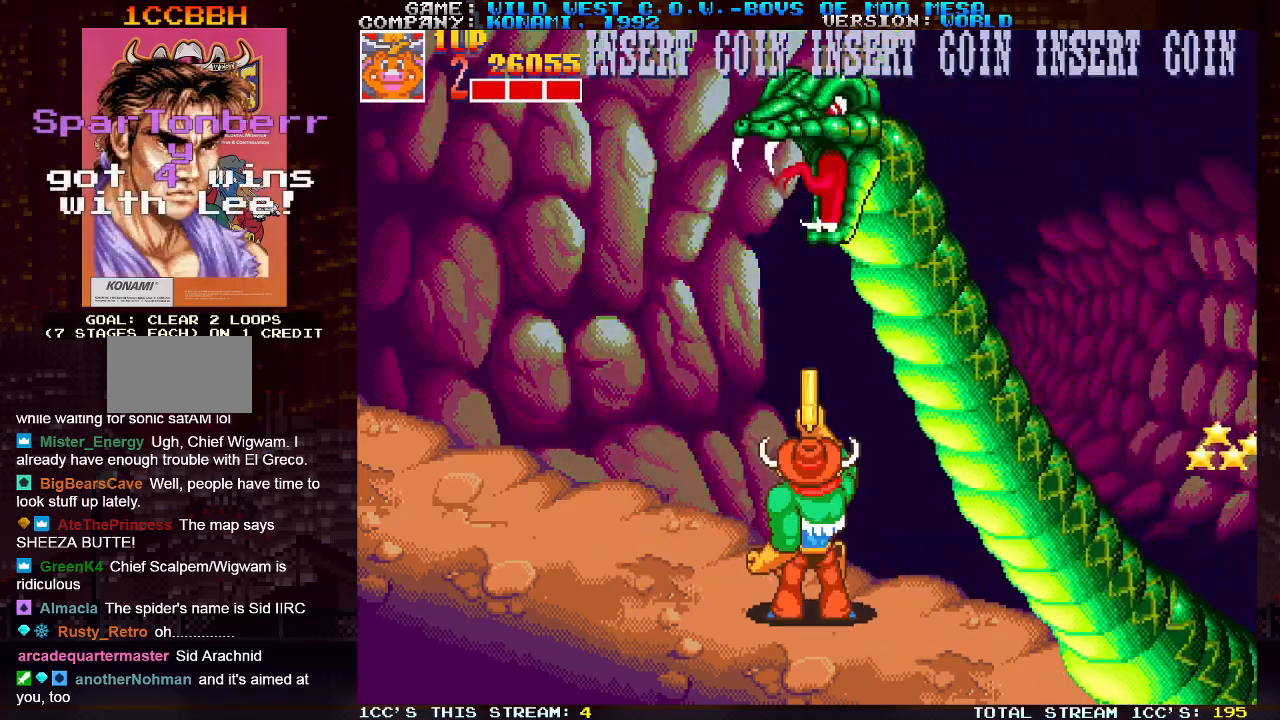
{"buttons": [], "left_stick": "up", "events": [[33, "SQUARE", "down"], [67, "SQUARE", "up"], [150, "SQUARE", "down"], [183, "SQUARE", "up"], [200, "SQUARE", "down"], [233, "SQUARE", "up"], [300, "SQUARE", "down"], [333, "SQUARE", "up"], [383, "SQUARE", "down"], [417, "SQUARE", "up"], [450, "SQUARE", "down"], [500, "SQUARE", "up"]]}
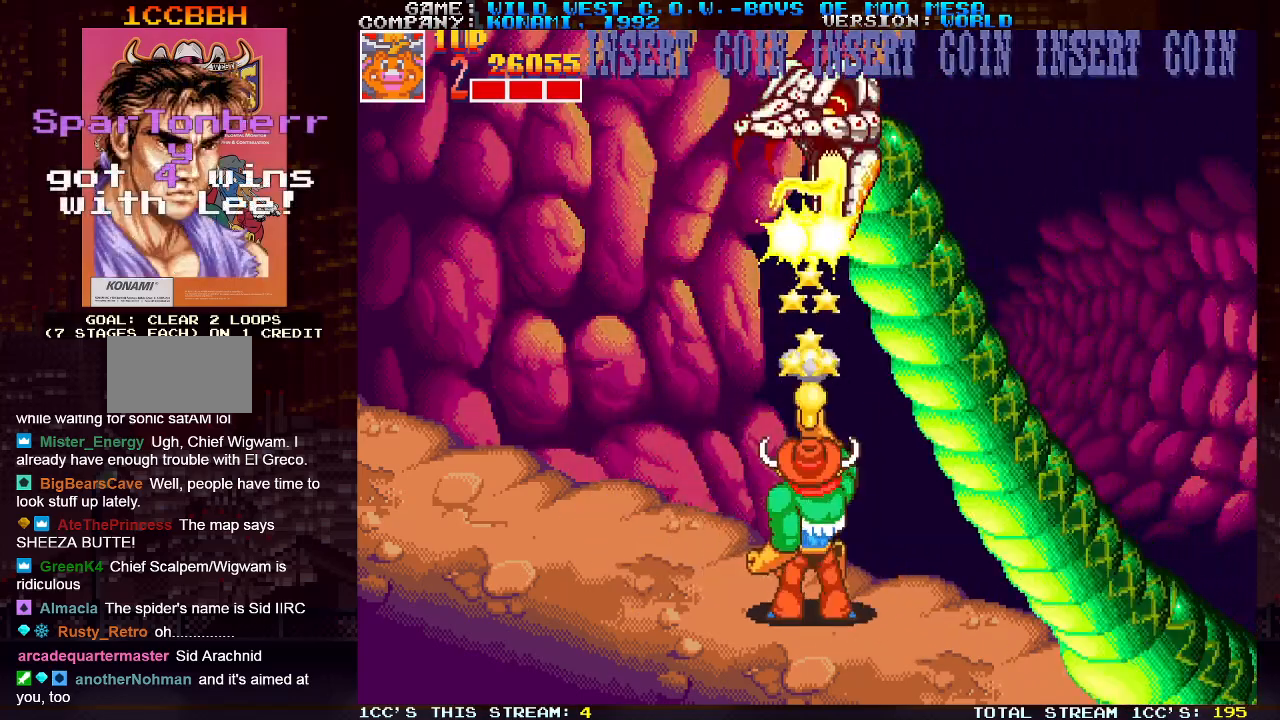
{"buttons": [], "left_stick": "left", "events": [[67, "left_stick", "left"]]}
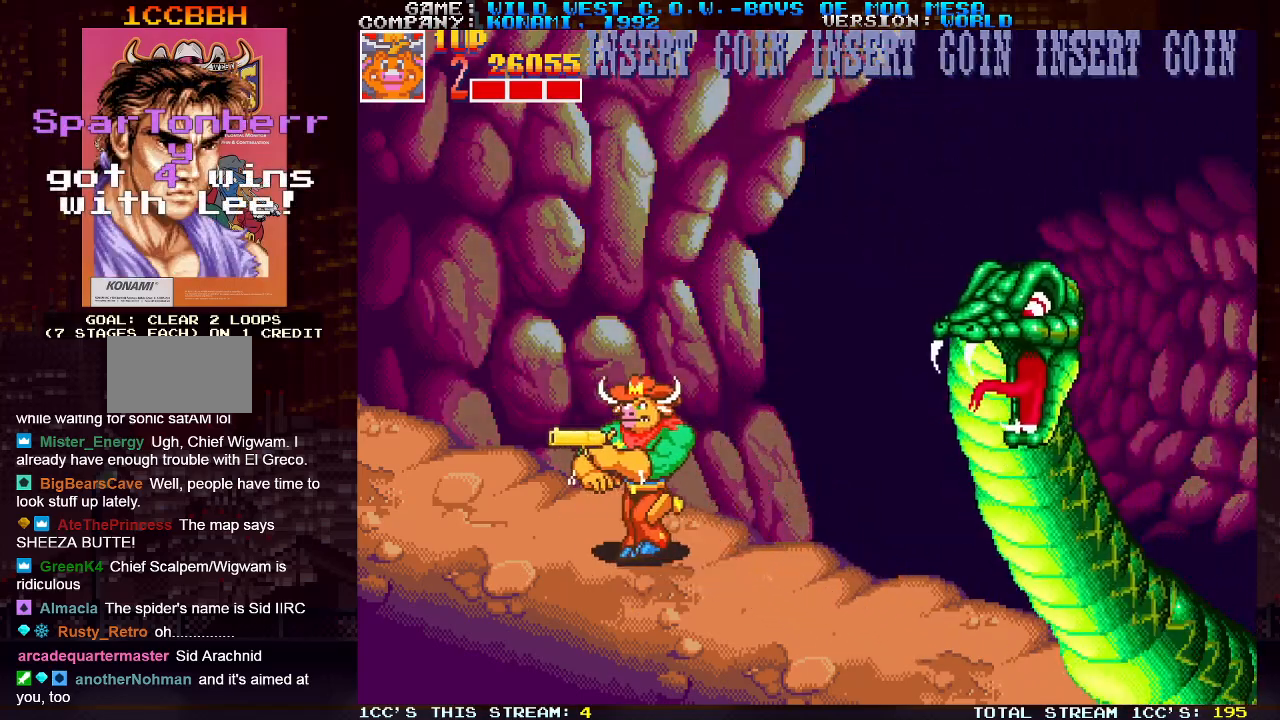
{"buttons": [], "left_stick": "right"}
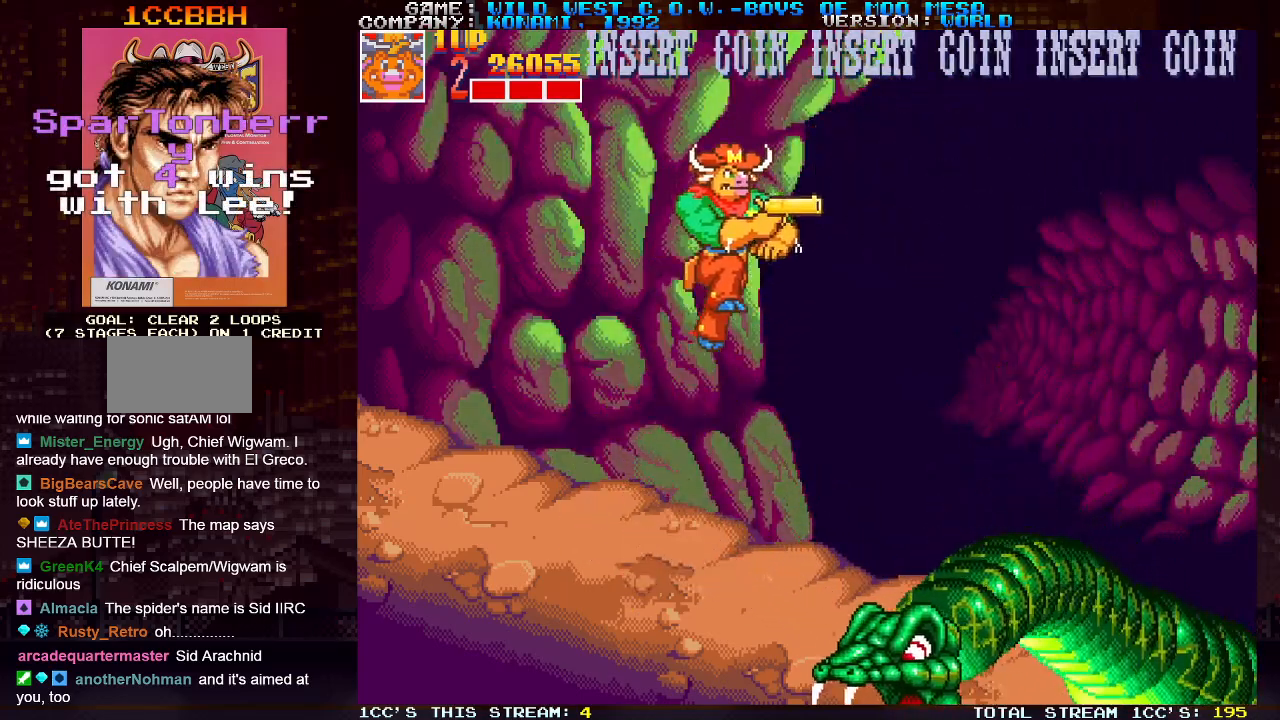
{"buttons": [], "left_stick": "center", "events": [[500, "left_stick", "center"]]}
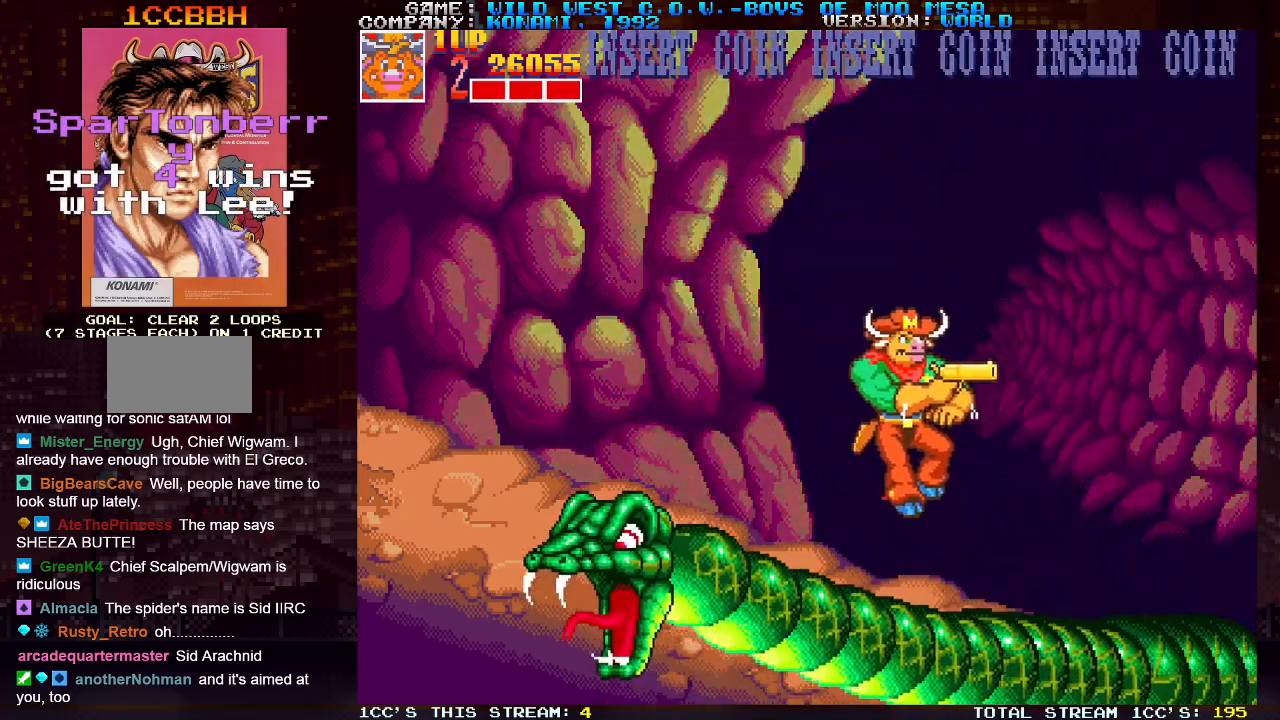
{"buttons": [], "left_stick": "up", "events": [[50, "SQUARE", "down"], [67, "left_stick", "up-left"], [83, "SQUARE", "up"], [167, "SQUARE", "down"], [183, "SQUARE", "up"], [233, "SQUARE", "down"], [267, "SQUARE", "up"], [333, "SQUARE", "down"], [383, "SQUARE", "up"], [400, "left_stick", "up"], [417, "SQUARE", "down"], [467, "SQUARE", "up"]]}
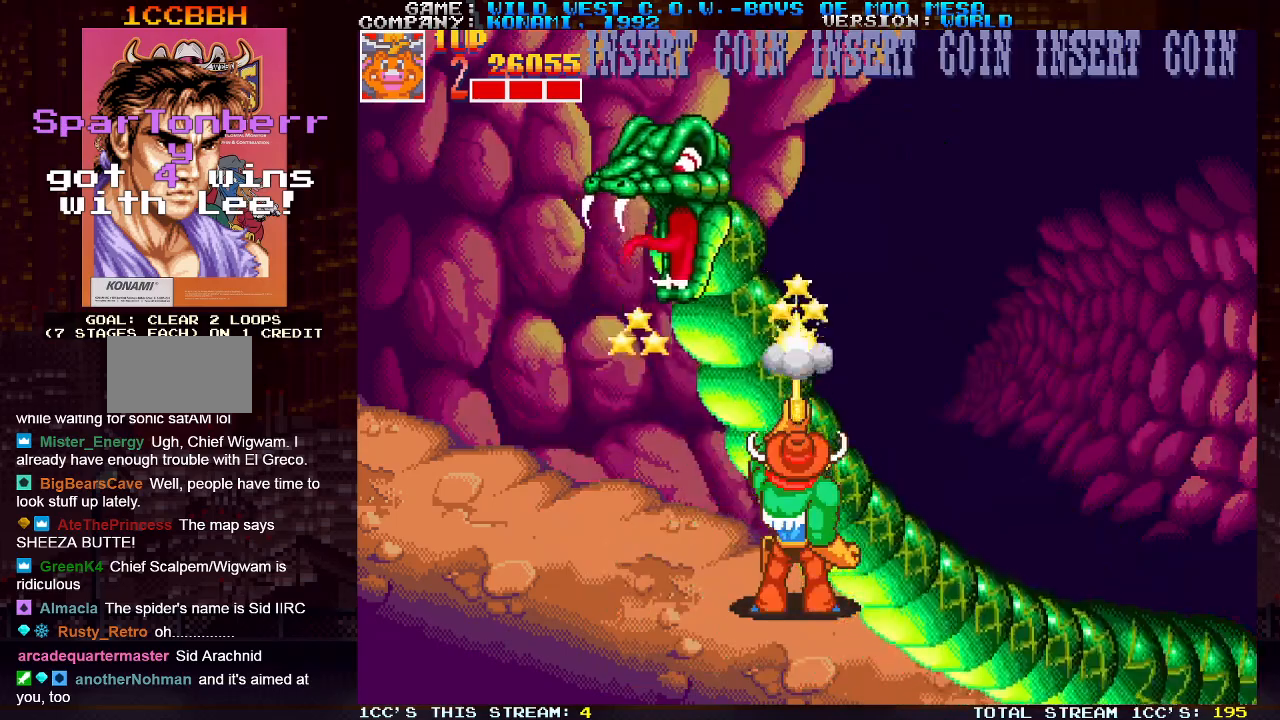
{"buttons": [], "left_stick": "up", "events": [[17, "SQUARE", "down"], [67, "SQUARE", "up"], [117, "SQUARE", "down"], [167, "SQUARE", "up"], [200, "SQUARE", "down"], [267, "SQUARE", "up"], [283, "SQUARE", "down"], [333, "SQUARE", "up"], [383, "SQUARE", "down"], [417, "SQUARE", "up"], [467, "SQUARE", "down"], [500, "SQUARE", "up"]]}
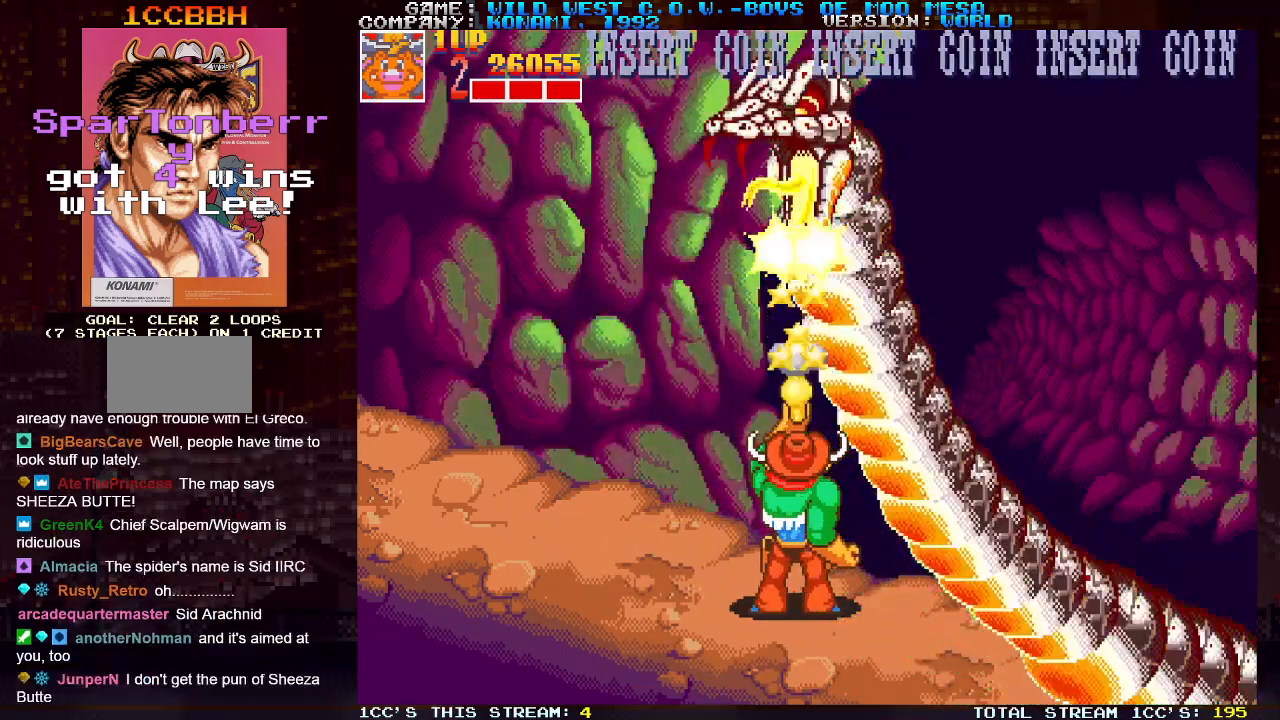
{"buttons": [], "left_stick": "right", "events": [[50, "SQUARE", "down"], [100, "SQUARE", "up"], [117, "SQUARE", "down"], [167, "SQUARE", "up"], [167, "left_stick", "up-right"], [433, "left_stick", "right"]]}
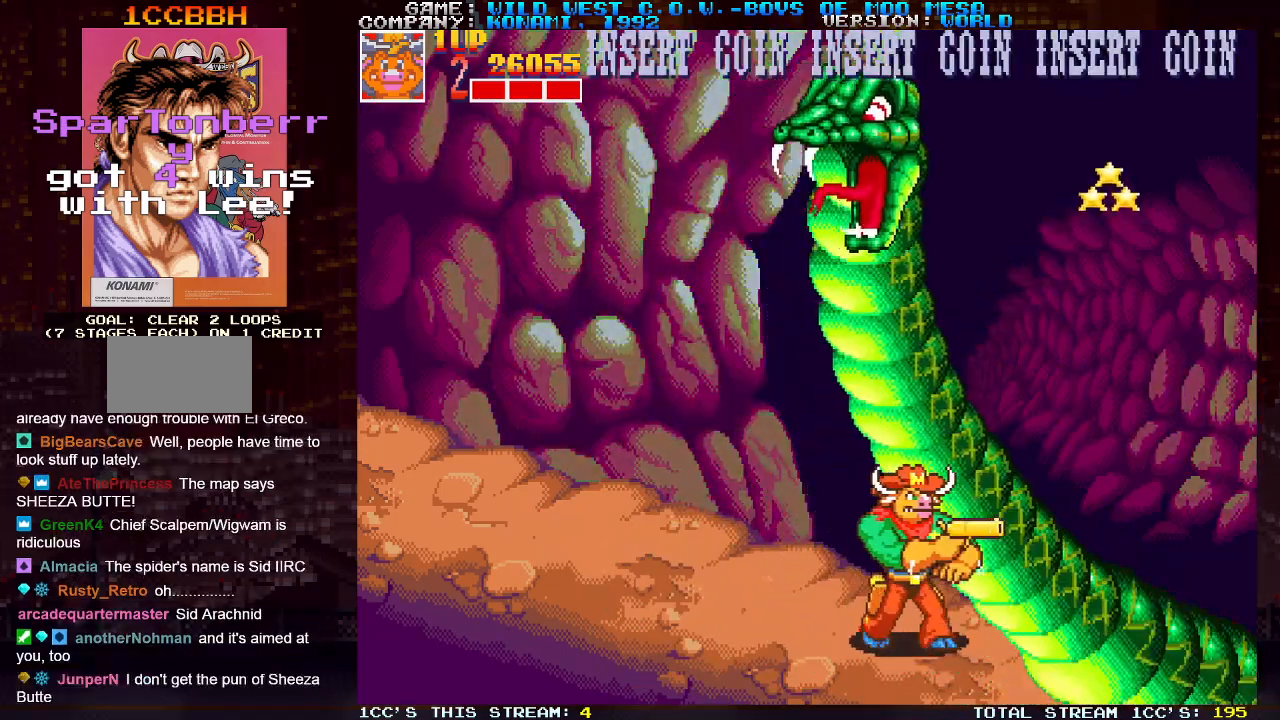
{"buttons": ["TRIANGLE"], "left_stick": "left", "events": [[167, "left_stick", "left"], [467, "TRIANGLE", "down"]]}